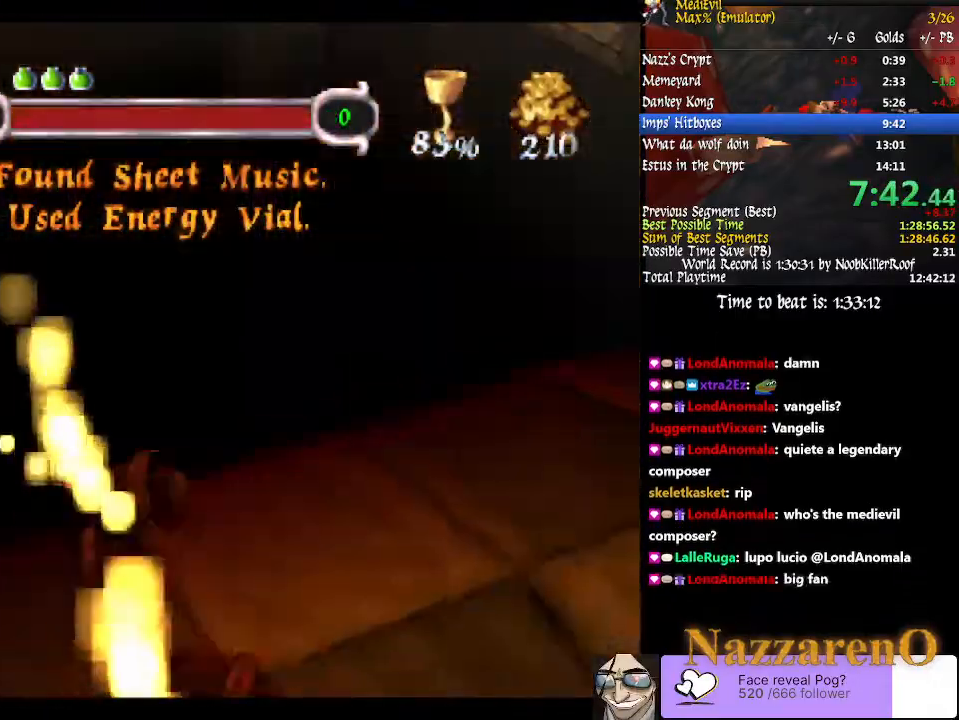
Gameplay with a controller (PlayStation layout); each line is a JSON object with the inputs held at the frame after it (dt_ms = milliseconds from this image to that frame). "events" lists button and stick changes between this image and that frame as [ms after this image, input, new state], when the widget could be followed in between. Not read: L3 R2 R3 START.
{"dt_ms": 500, "buttons": [], "left_stick": "down-right", "right_stick": "center", "events": []}
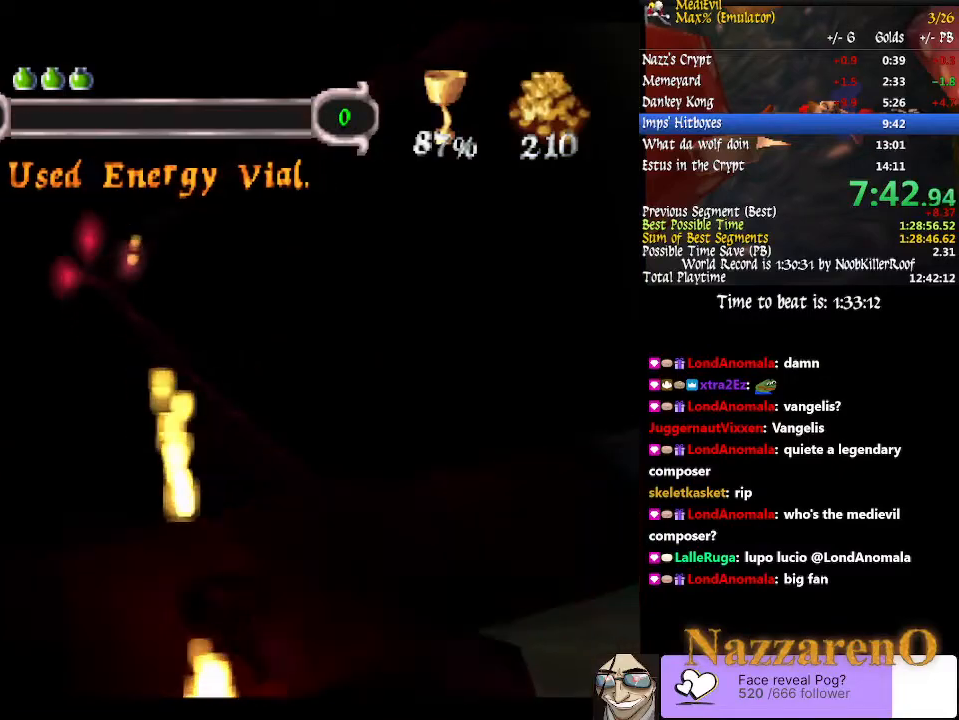
{"dt_ms": 500, "buttons": [], "left_stick": "right", "right_stick": "center", "events": [[167, "left_stick", "right"]]}
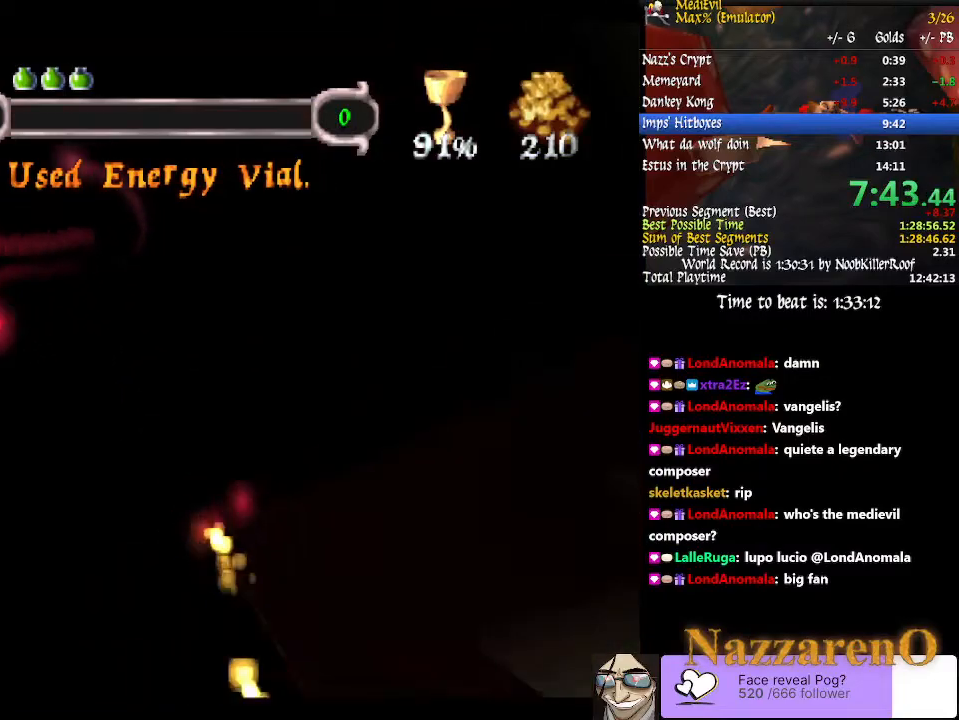
{"dt_ms": 1000, "buttons": [], "left_stick": "center", "right_stick": "center"}
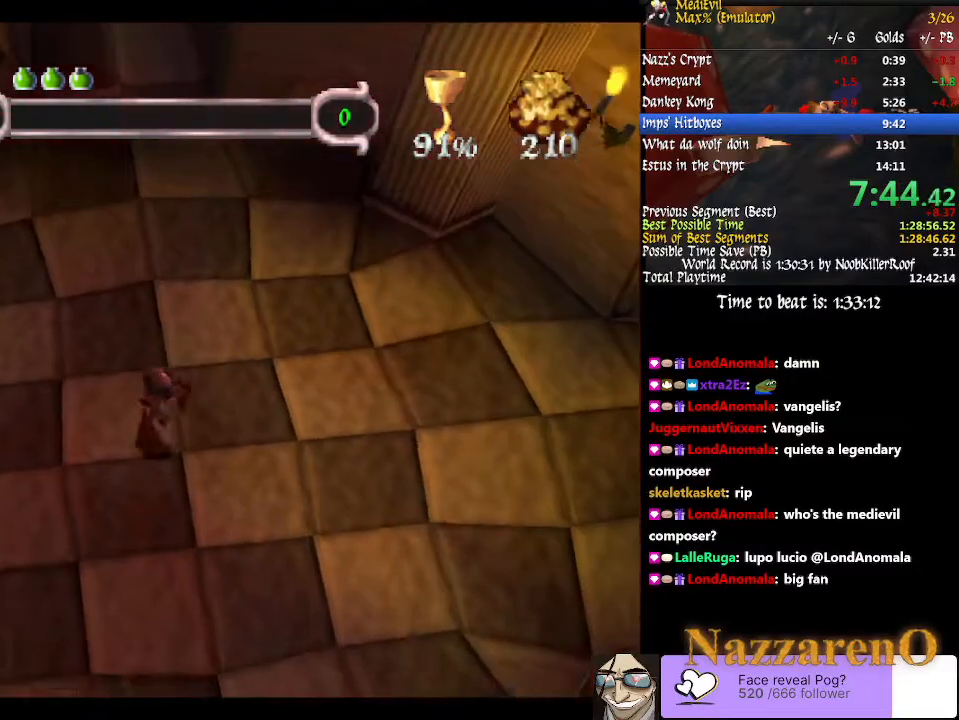
{"dt_ms": 500, "buttons": [], "left_stick": "center", "right_stick": "center", "events": []}
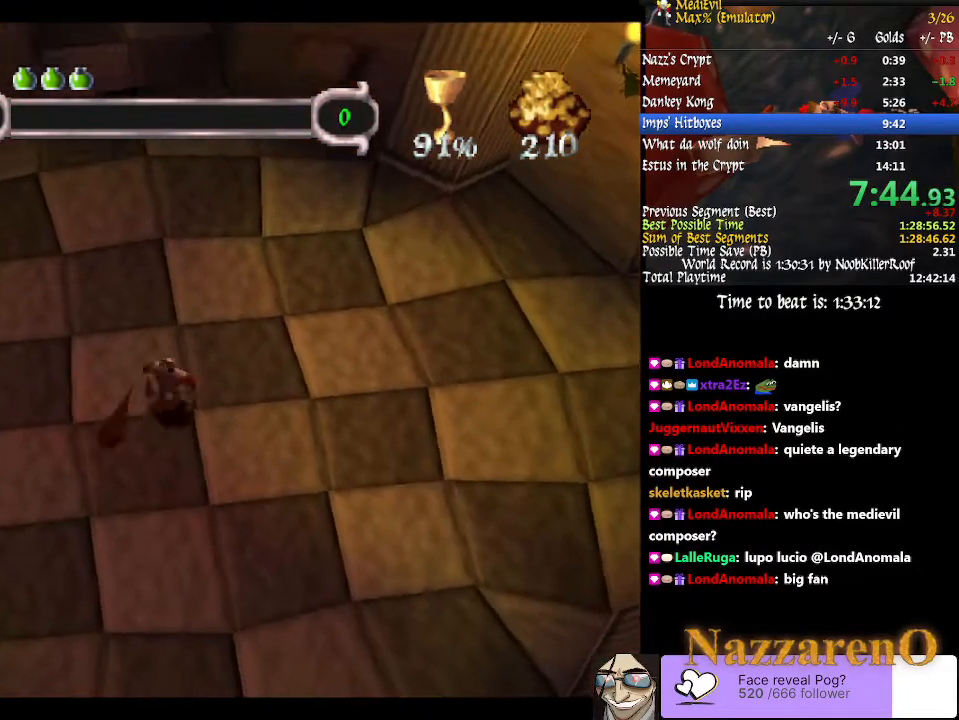
{"dt_ms": 500, "buttons": [], "left_stick": "center", "right_stick": "center"}
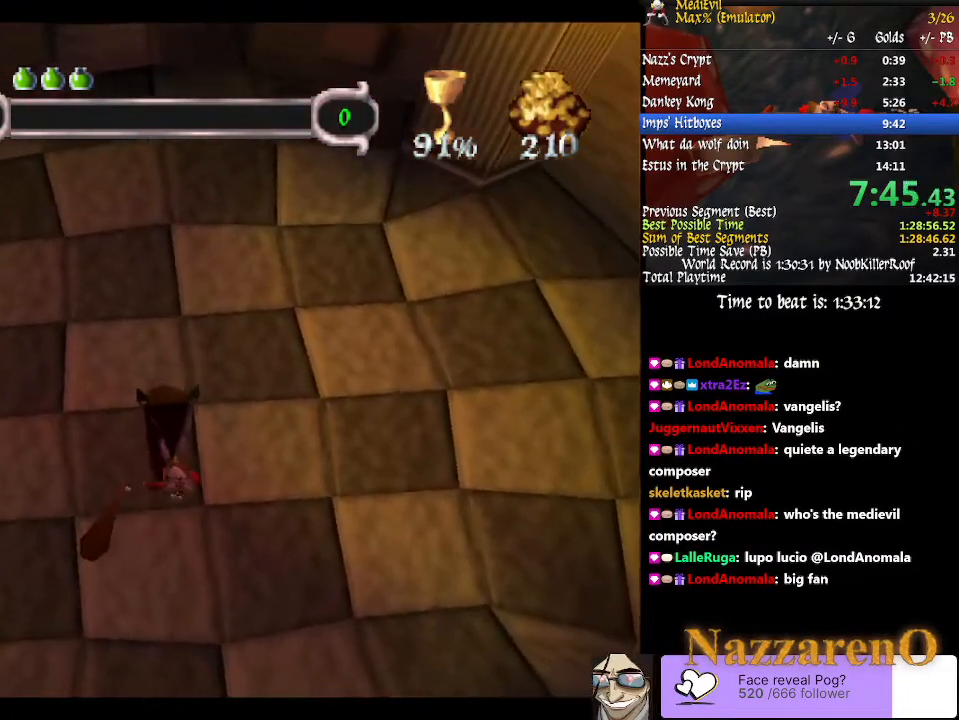
{"dt_ms": 500, "buttons": [], "left_stick": "center", "right_stick": "center"}
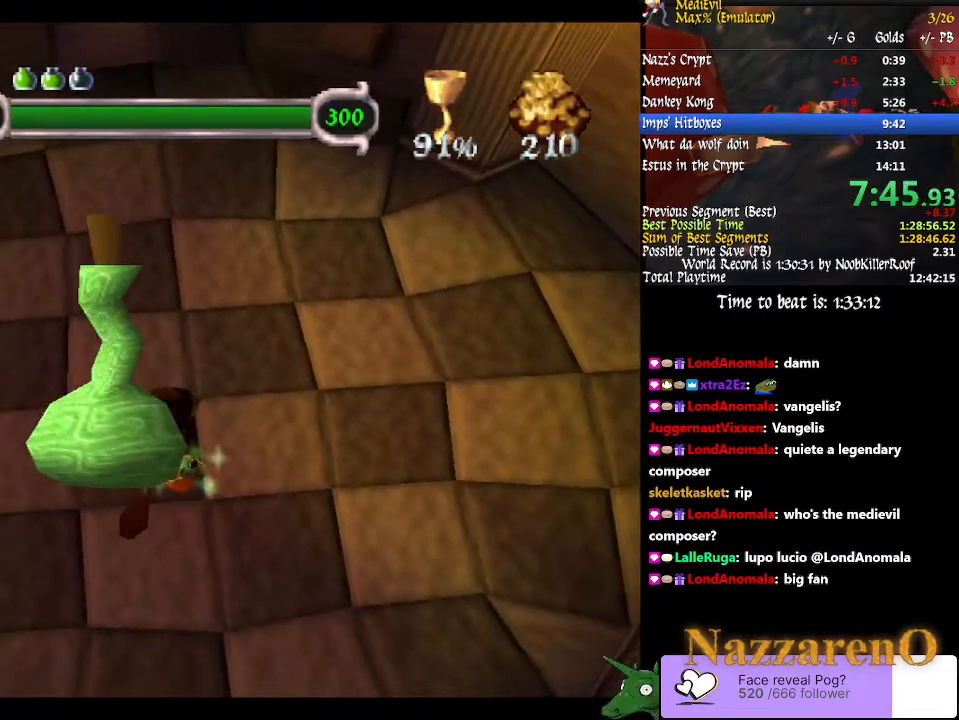
{"dt_ms": 500, "buttons": [], "left_stick": "center", "right_stick": "center", "events": [[300, "DPAD_UP", "down"], [367, "DPAD_UP", "up"]]}
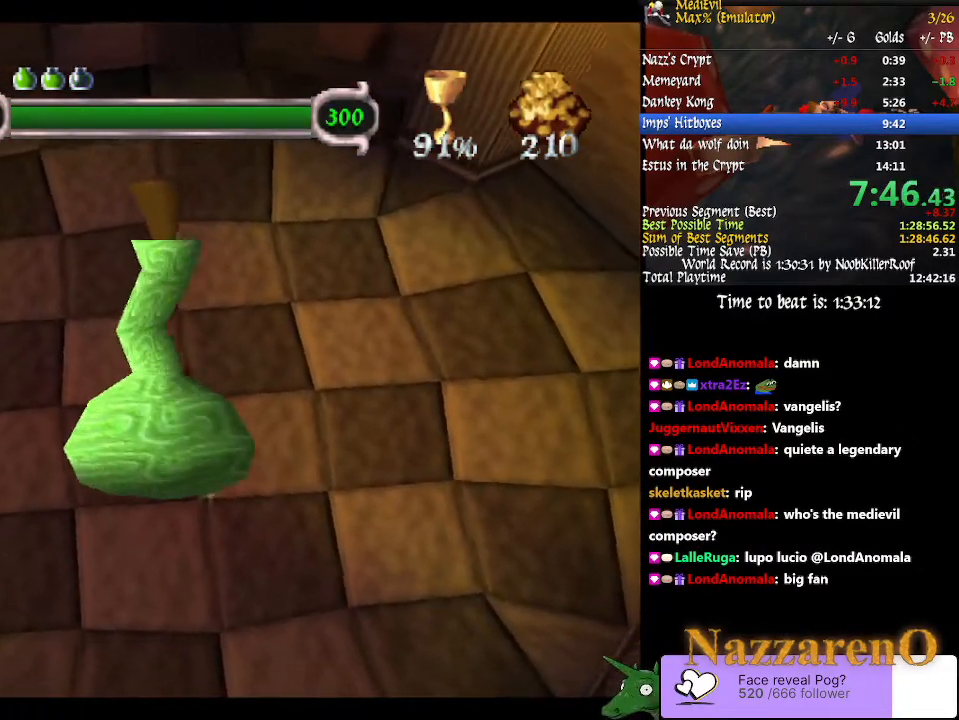
{"dt_ms": 500, "buttons": [], "left_stick": "left", "right_stick": "center", "events": [[367, "left_stick", "left"]]}
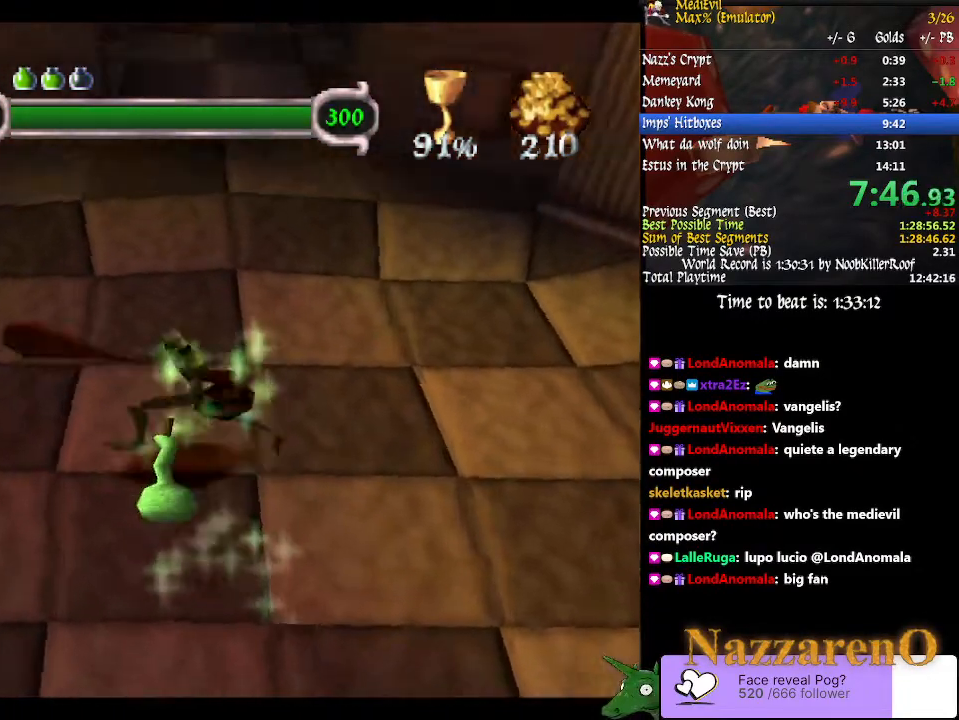
{"dt_ms": 1000, "buttons": [], "left_stick": "up", "right_stick": "center"}
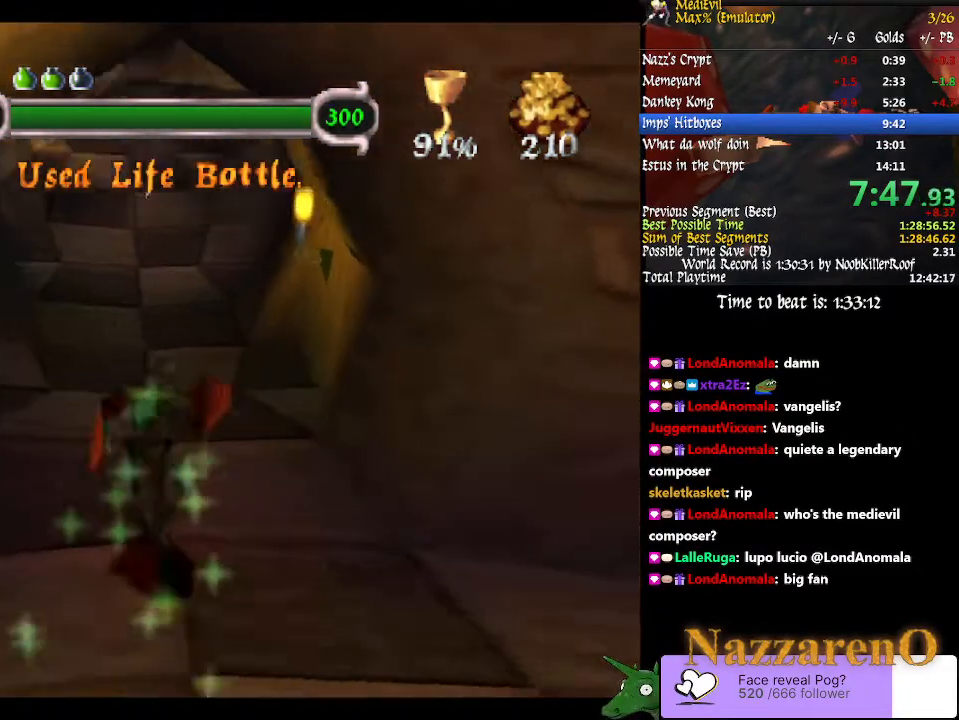
{"dt_ms": 500, "buttons": [], "left_stick": "up", "right_stick": "center"}
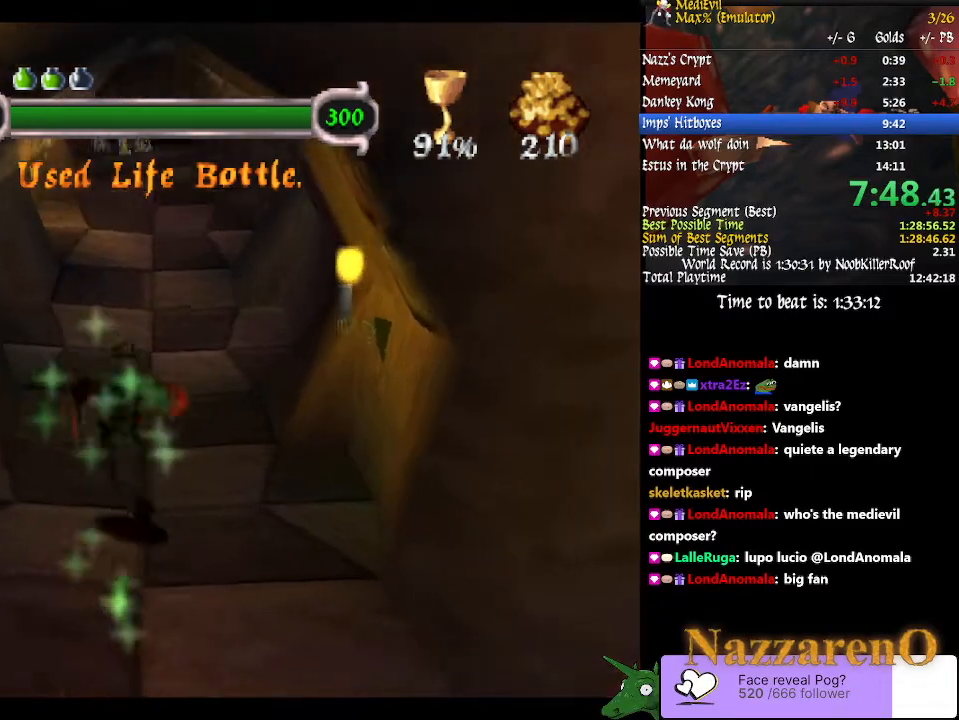
{"dt_ms": 500, "buttons": [], "left_stick": "up", "right_stick": "center", "events": []}